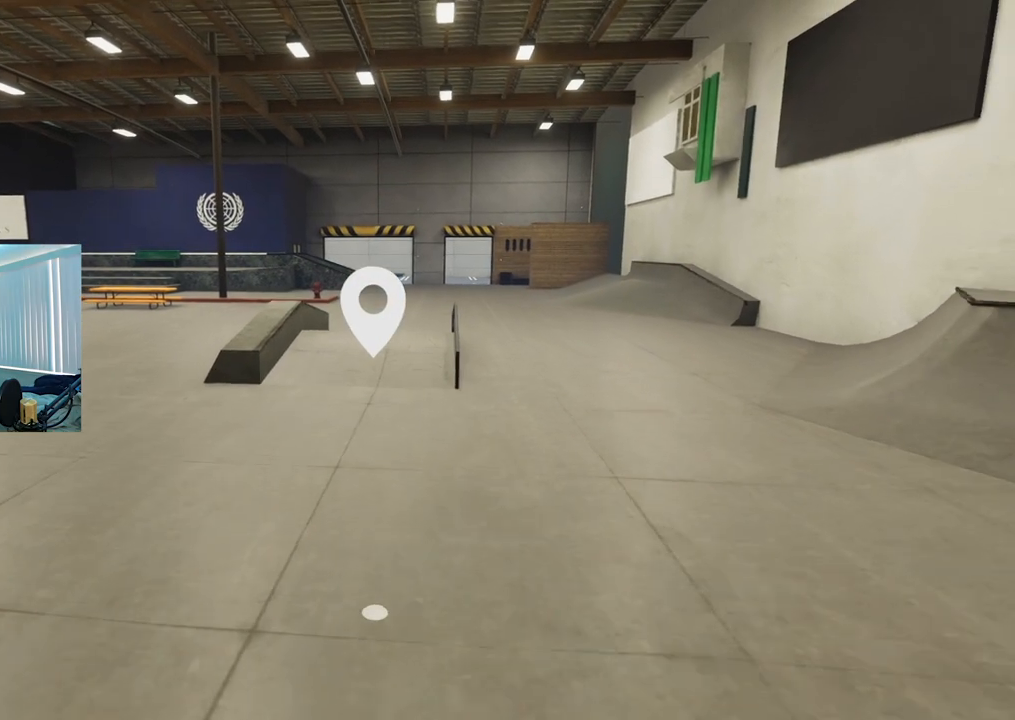
Gameplay with a controller (Xbox layout); each line is a JSON object with the inputs held at the frame after it. "events" lists button and stick changes between this image and that frame as [ms after this image, input, new state], when the widget could be followed in between.
{"buttons": [], "left_stick": "center", "right_stick": "center", "events": [[233, "left_stick", "center"]]}
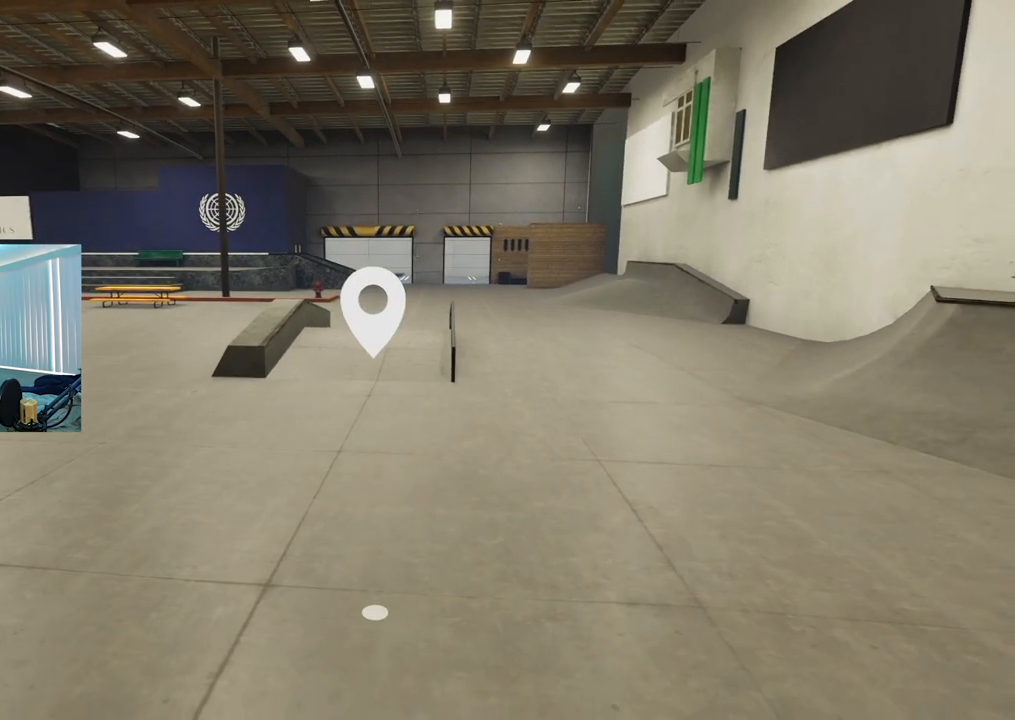
{"buttons": [], "left_stick": "center", "right_stick": "center", "events": []}
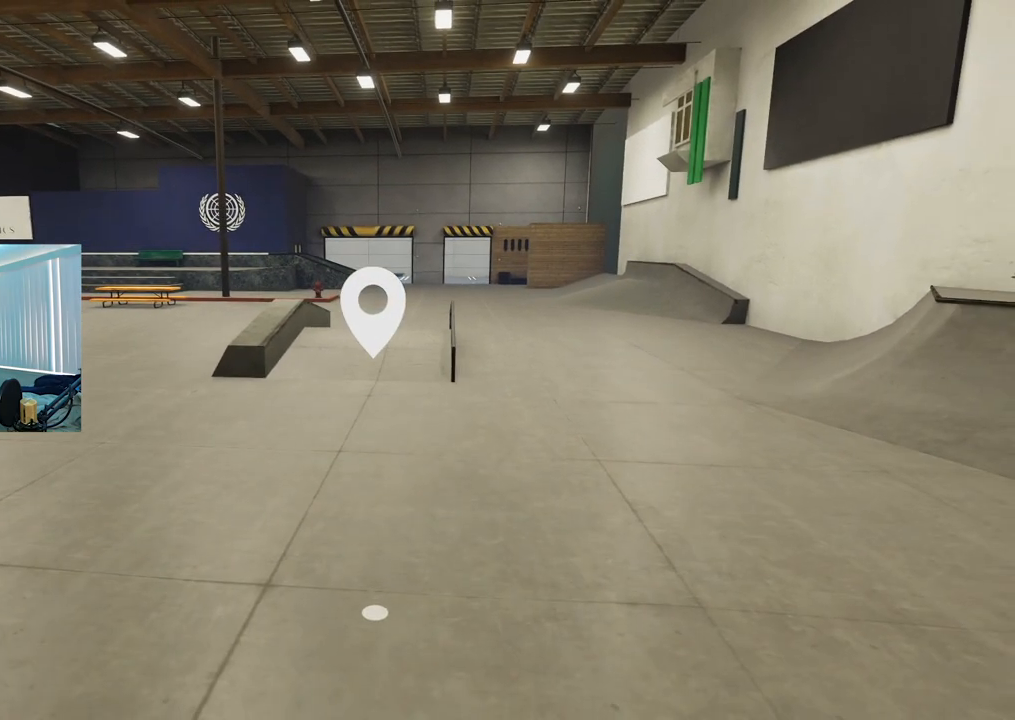
{"buttons": [], "left_stick": "center", "right_stick": "center", "events": []}
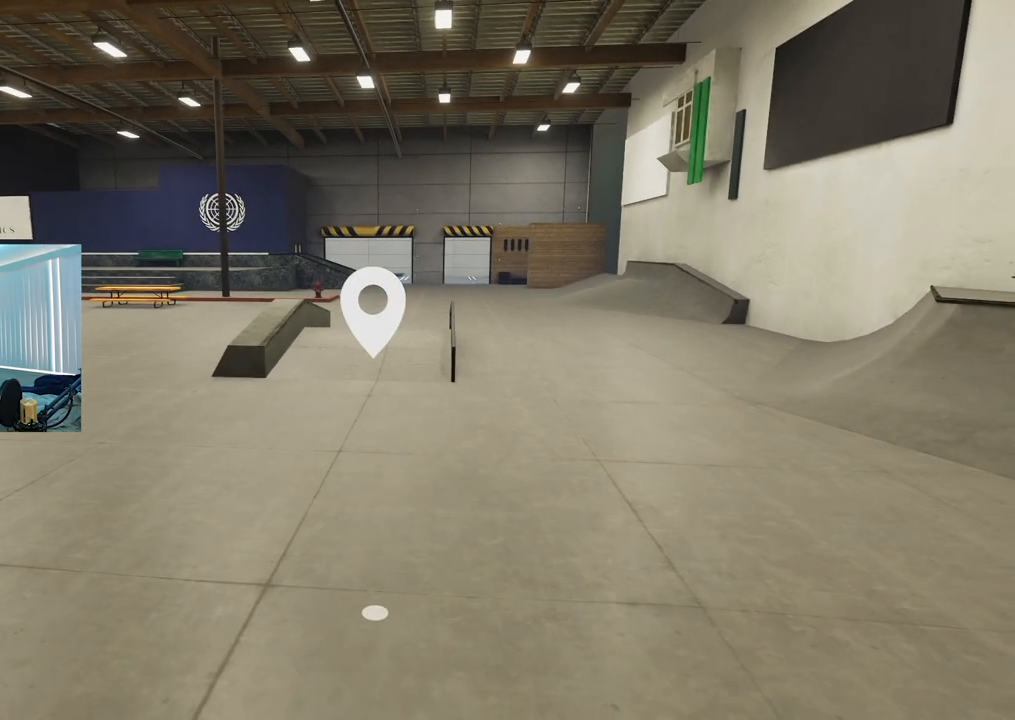
{"buttons": [], "left_stick": "center", "right_stick": "center", "events": []}
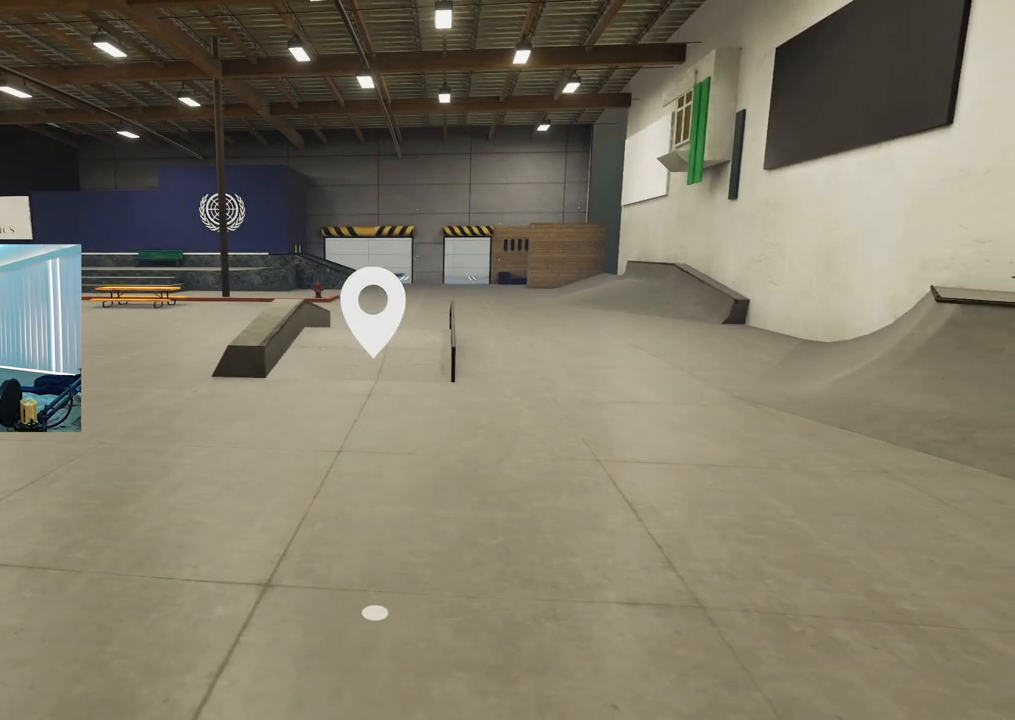
{"buttons": [], "left_stick": "center", "right_stick": "center", "events": []}
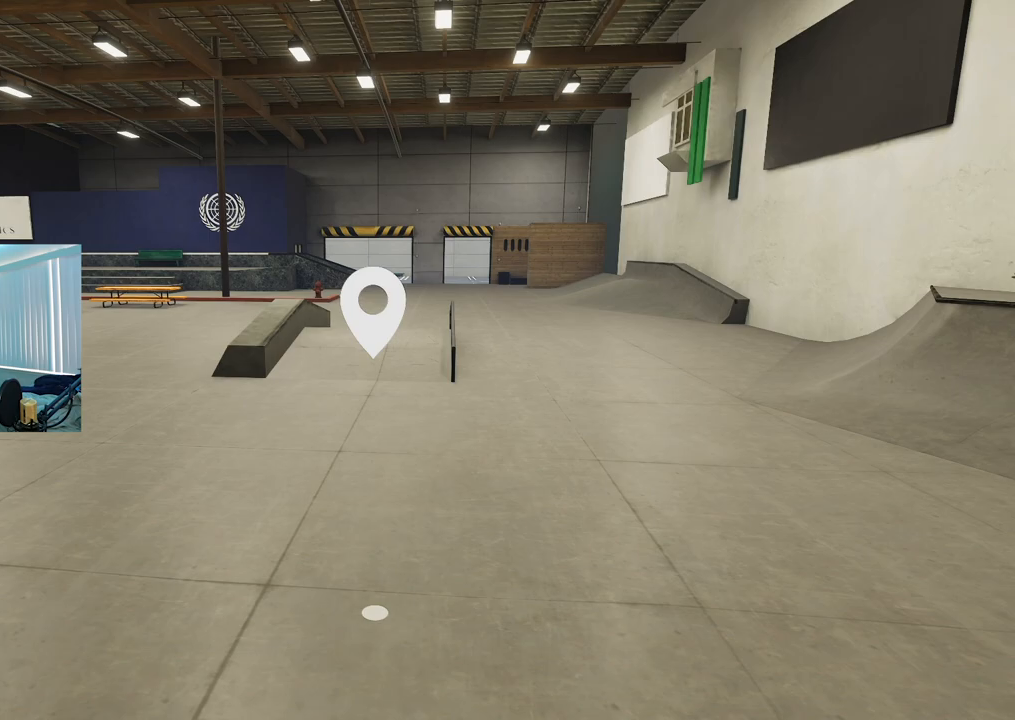
{"buttons": [], "left_stick": "center", "right_stick": "center", "events": [[83, "left_stick", "down"], [217, "left_stick", "center"]]}
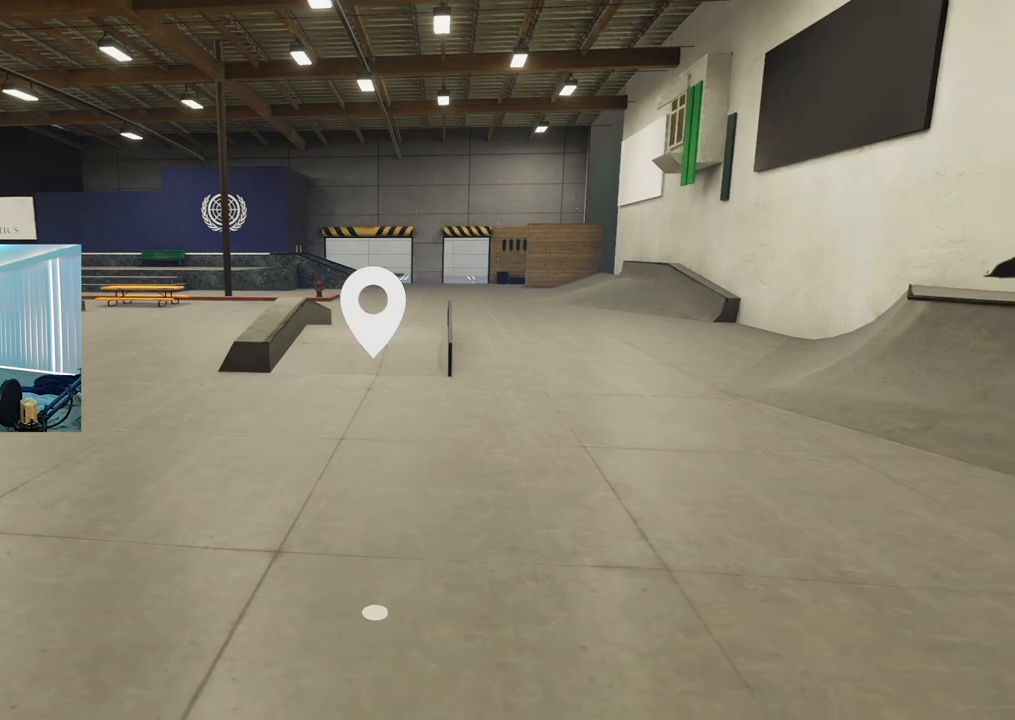
{"buttons": [], "left_stick": "center", "right_stick": "up-left", "events": [[116, "right_stick", "left"], [216, "right_stick", "center"], [467, "right_stick", "up-left"]]}
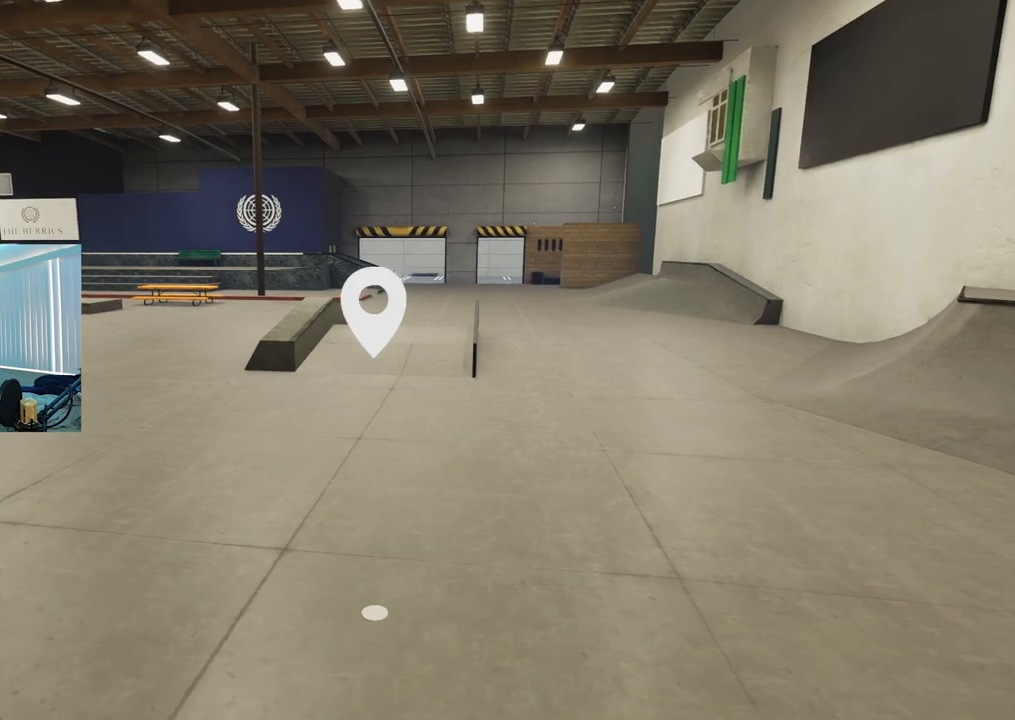
{"buttons": ["A"], "left_stick": "center", "right_stick": "center", "events": [[33, "left_stick", "left"], [100, "right_stick", "center"], [150, "left_stick", "center"], [484, "A", "down"]]}
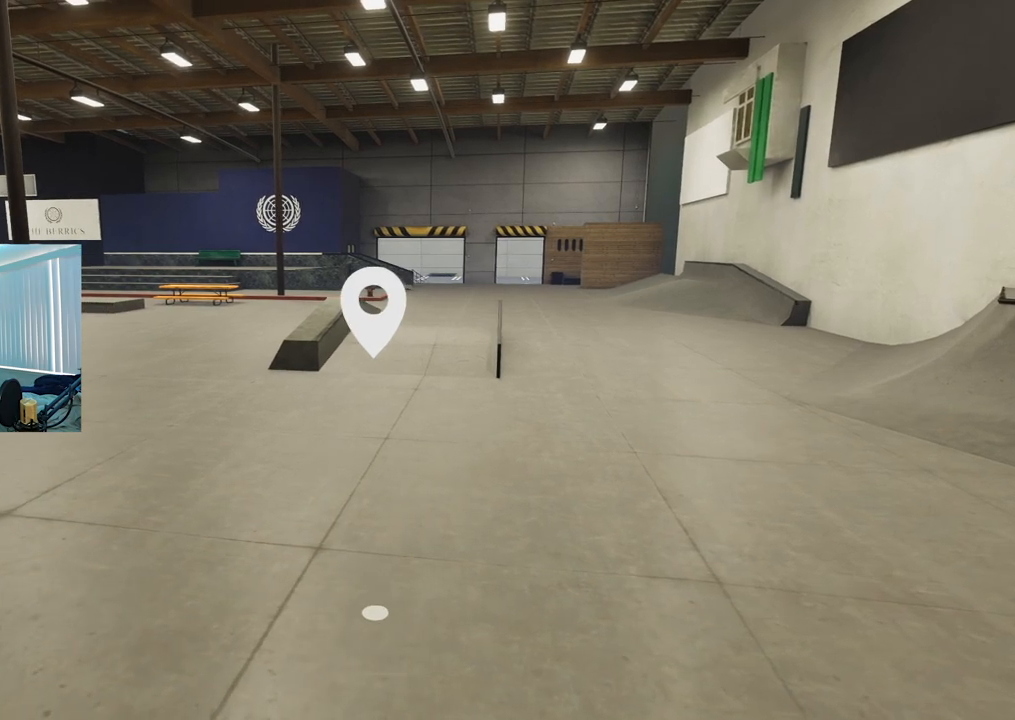
{"buttons": ["R2"], "left_stick": "center", "right_stick": "center", "events": [[33, "A", "up"], [50, "left_stick", "down"], [450, "R2", "down"], [483, "left_stick", "center"]]}
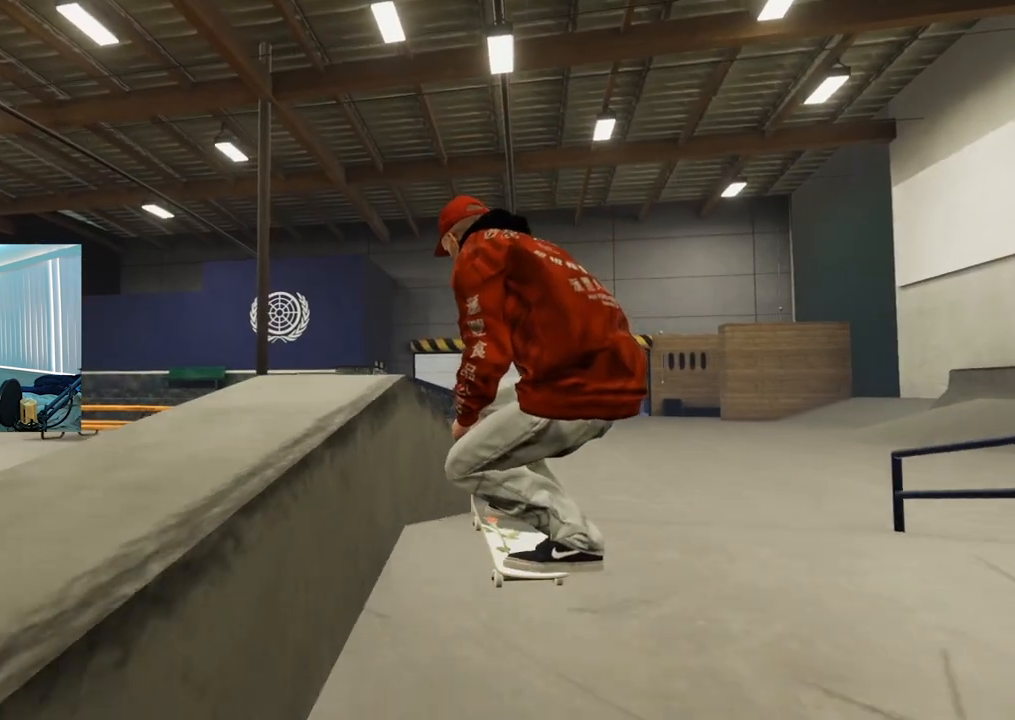
{"buttons": [], "left_stick": "down", "right_stick": "center", "events": [[200, "left_stick", "down"], [217, "R2", "up"]]}
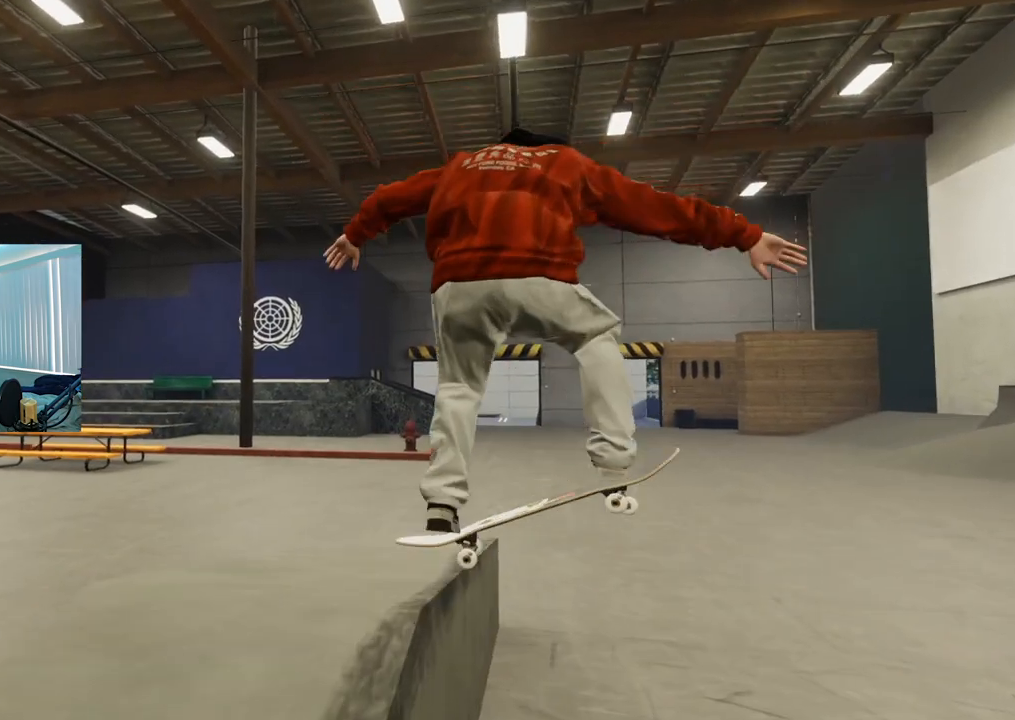
{"buttons": [], "left_stick": "down", "right_stick": "center", "events": []}
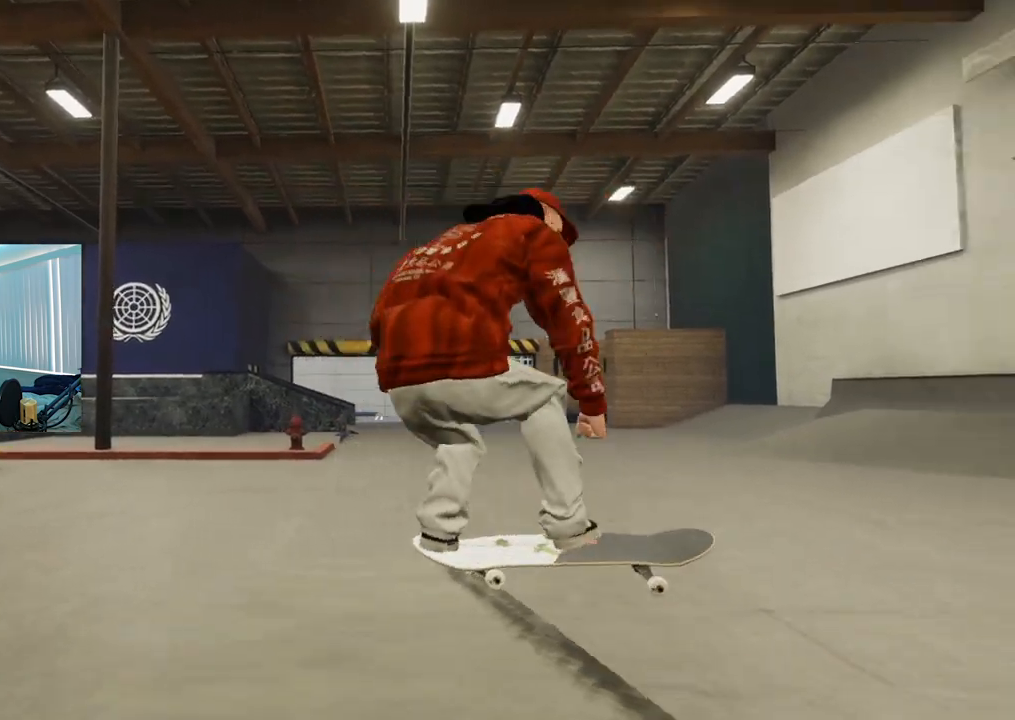
{"buttons": ["R2"], "left_stick": "left", "right_stick": "right", "events": [[50, "R2", "down"], [117, "left_stick", "center"], [300, "left_stick", "left"], [300, "right_stick", "right"]]}
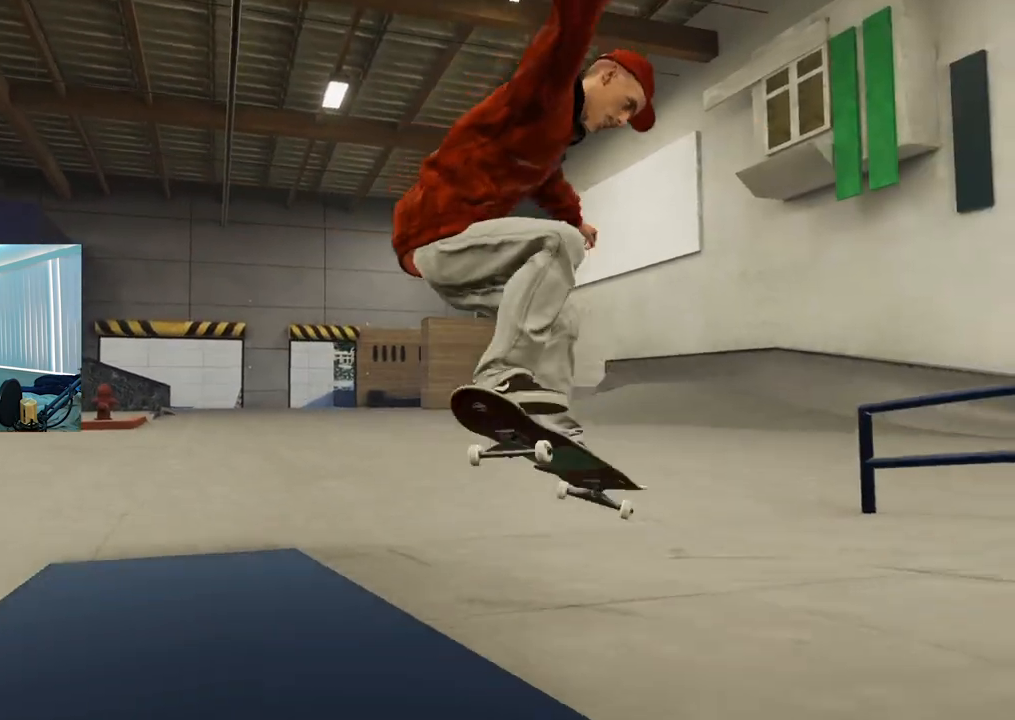
{"buttons": ["R2"], "left_stick": "left", "right_stick": "right", "events": []}
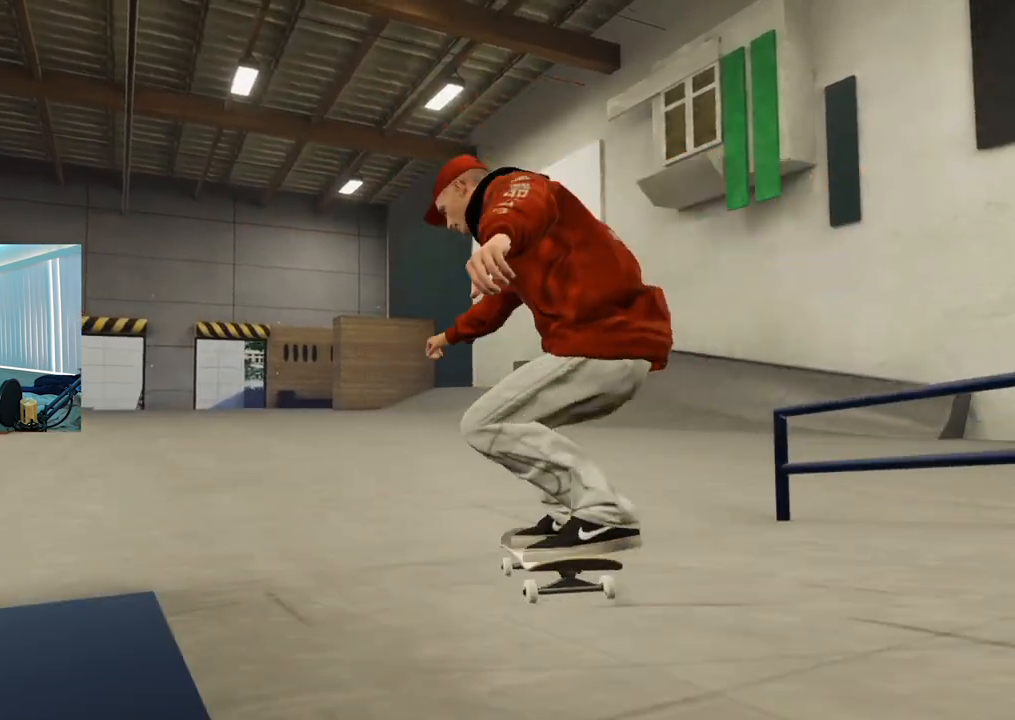
{"buttons": [], "left_stick": "center", "right_stick": "center", "events": [[267, "R2", "up"], [400, "right_stick", "center"], [467, "left_stick", "center"]]}
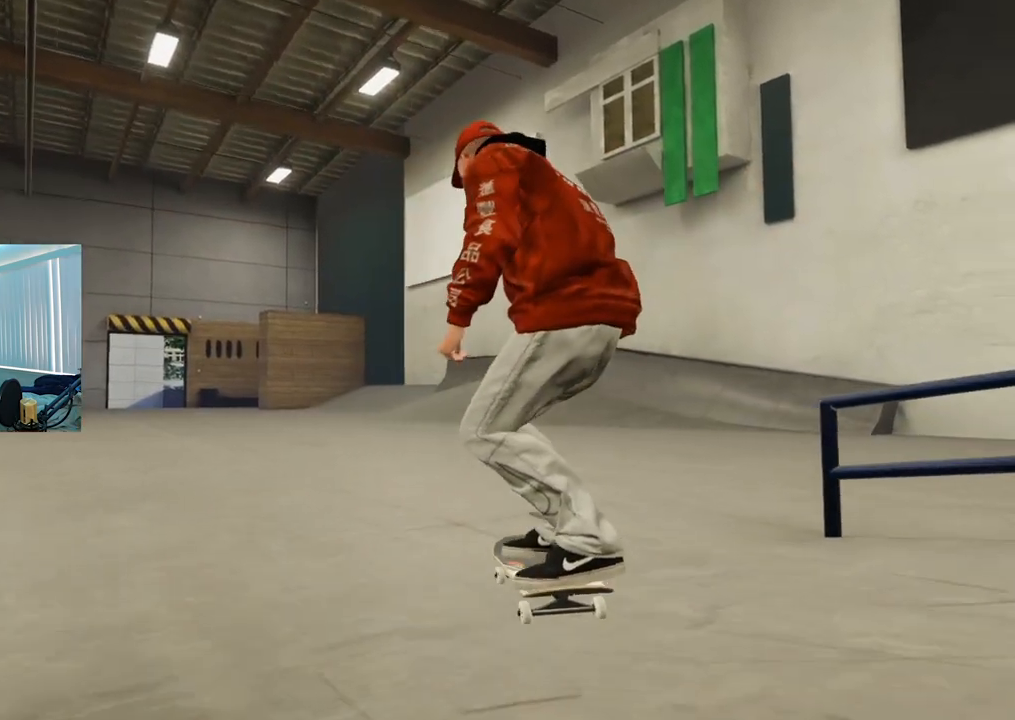
{"buttons": [], "left_stick": "center", "right_stick": "center", "events": []}
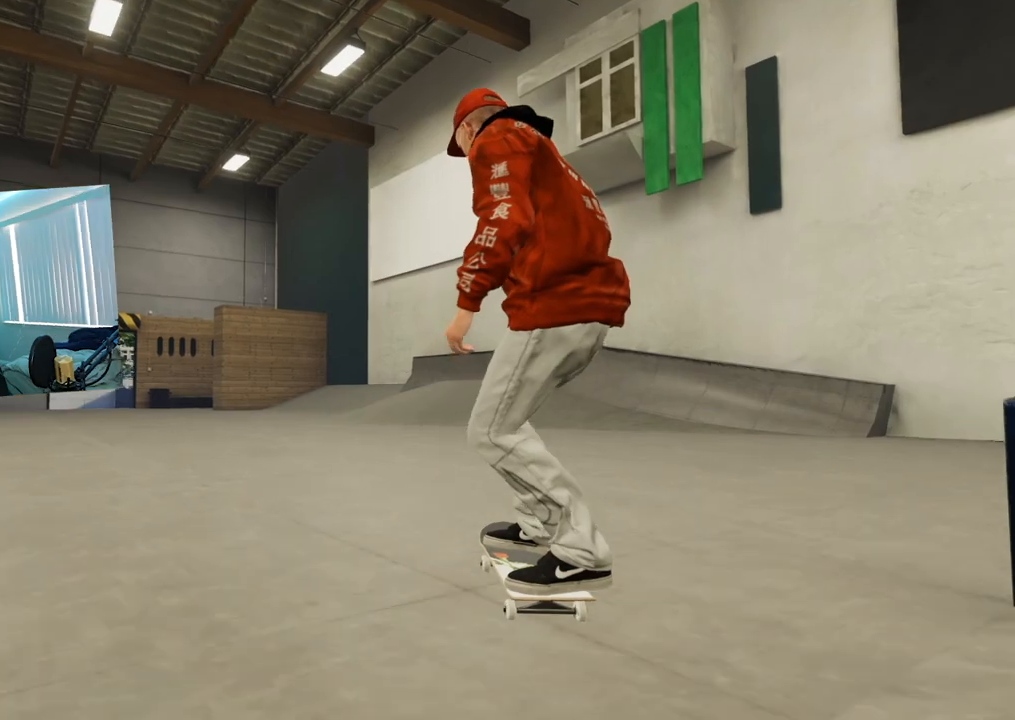
{"buttons": [], "left_stick": "center", "right_stick": "center", "events": []}
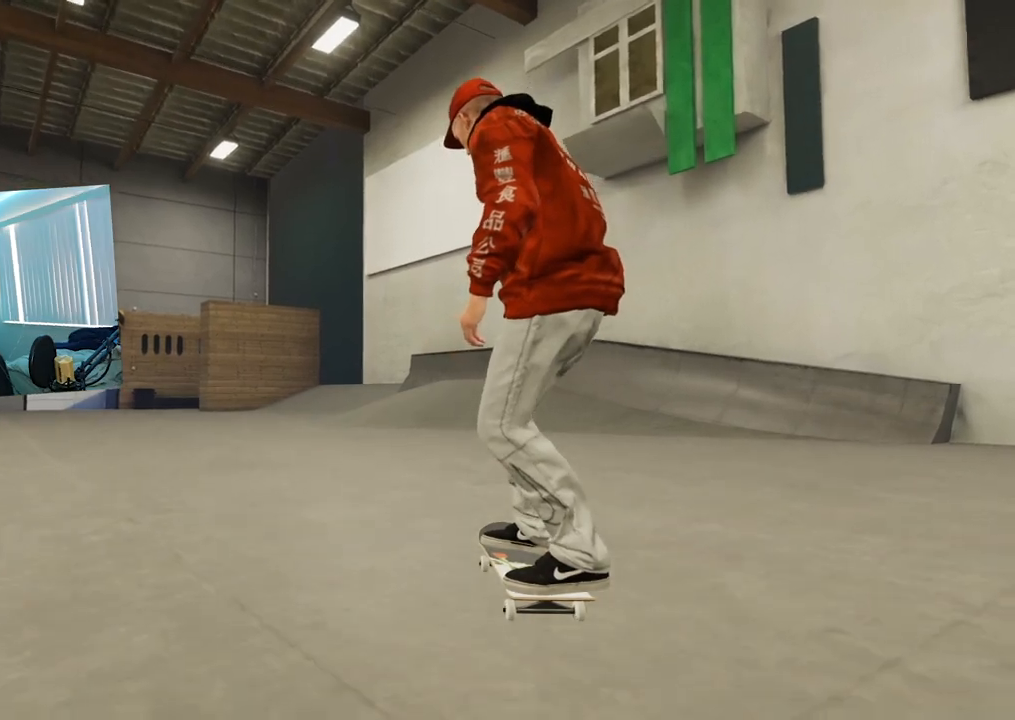
{"buttons": [], "left_stick": "down", "right_stick": "center", "events": [[17, "DPAD_UP", "down"], [150, "DPAD_UP", "up"], [200, "X", "down"], [283, "X", "up"], [283, "left_stick", "down"]]}
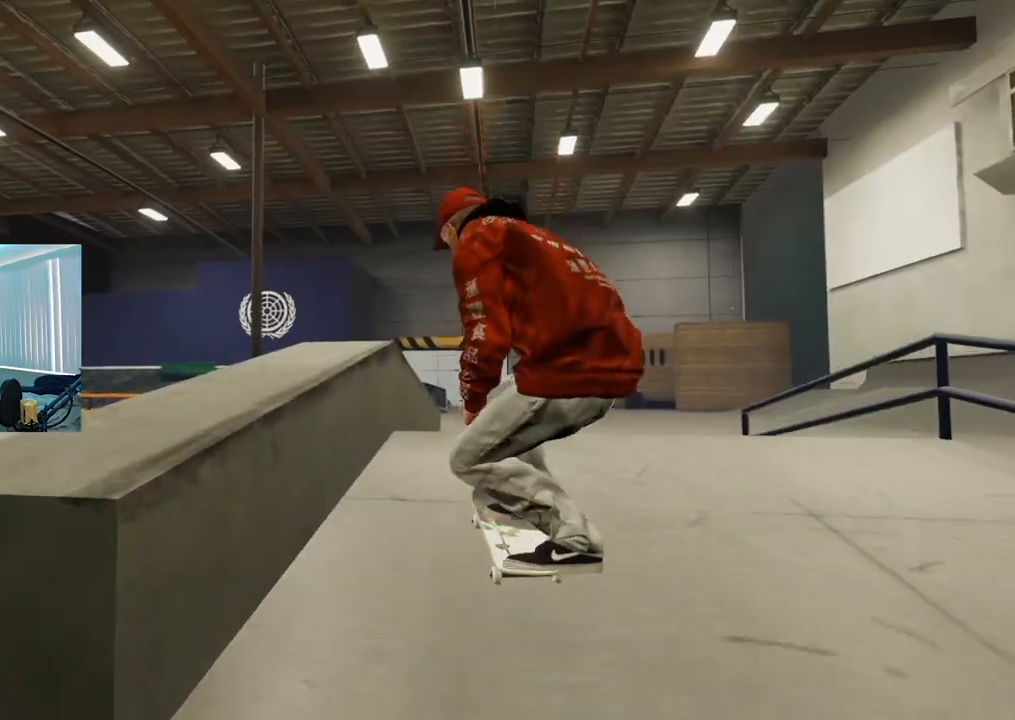
{"buttons": [], "left_stick": "down", "right_stick": "center", "events": [[184, "left_stick", "center"], [201, "R2", "down"], [451, "R2", "up"], [451, "left_stick", "down"]]}
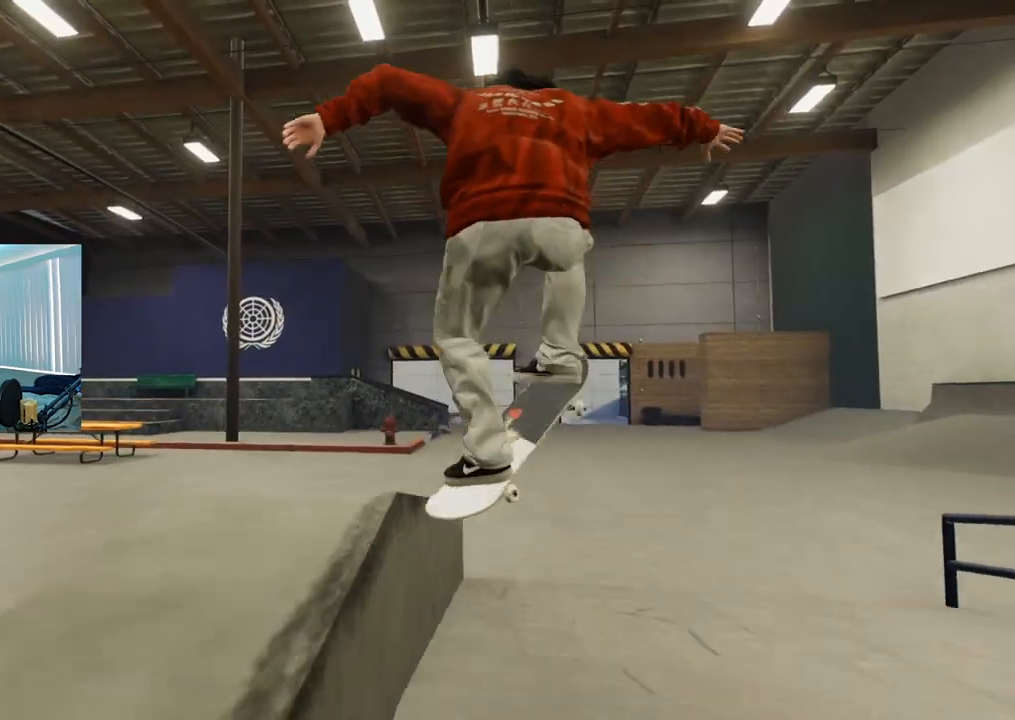
{"buttons": [], "left_stick": "down", "right_stick": "center", "events": []}
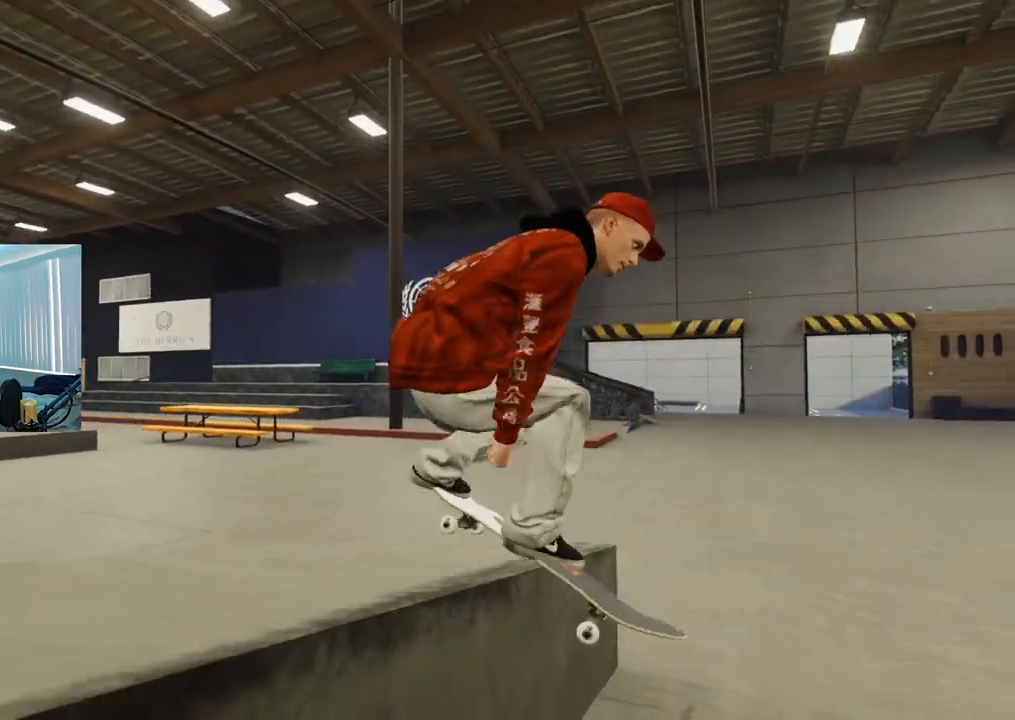
{"buttons": [], "left_stick": "center", "right_stick": "center", "events": [[284, "left_stick", "center"]]}
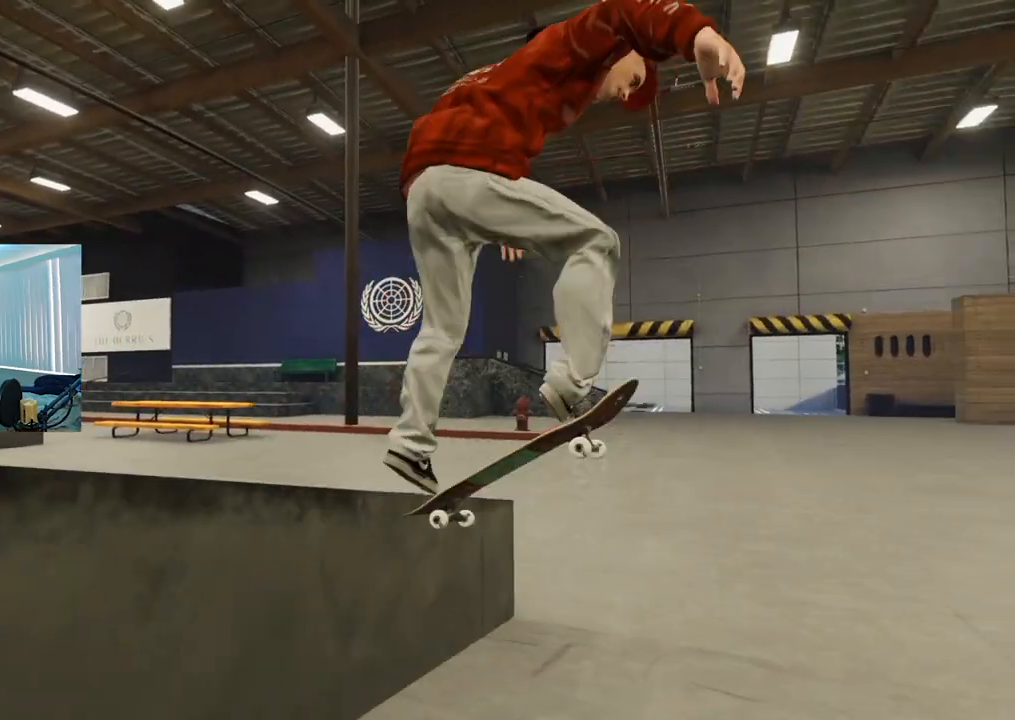
{"buttons": [], "left_stick": "center", "right_stick": "center", "events": []}
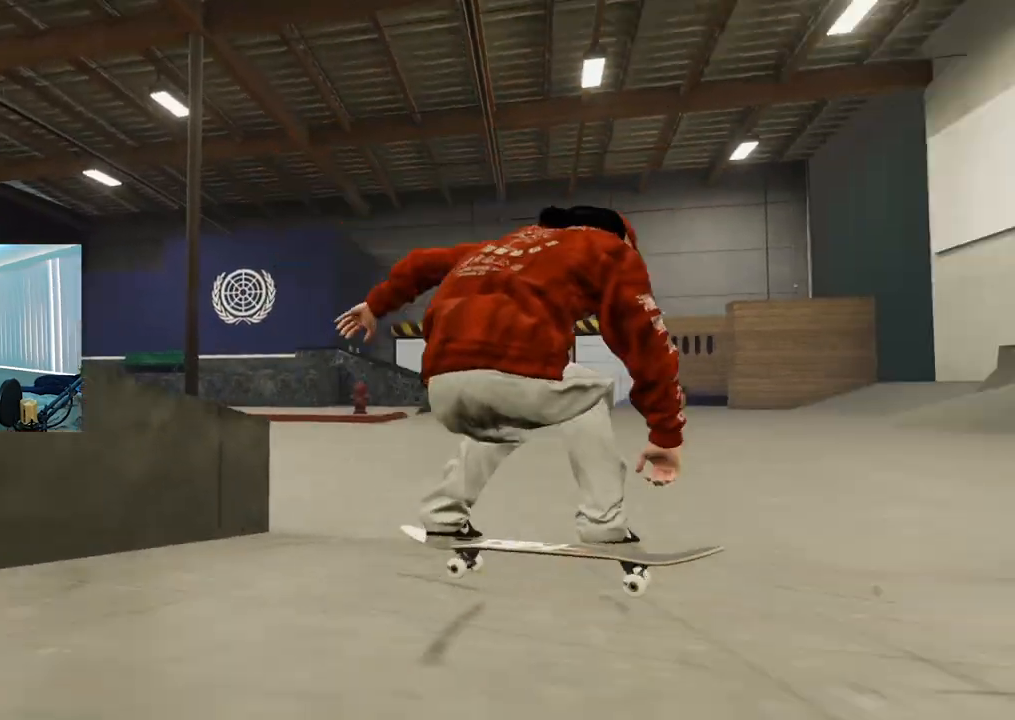
{"buttons": [], "left_stick": "center", "right_stick": "center", "events": []}
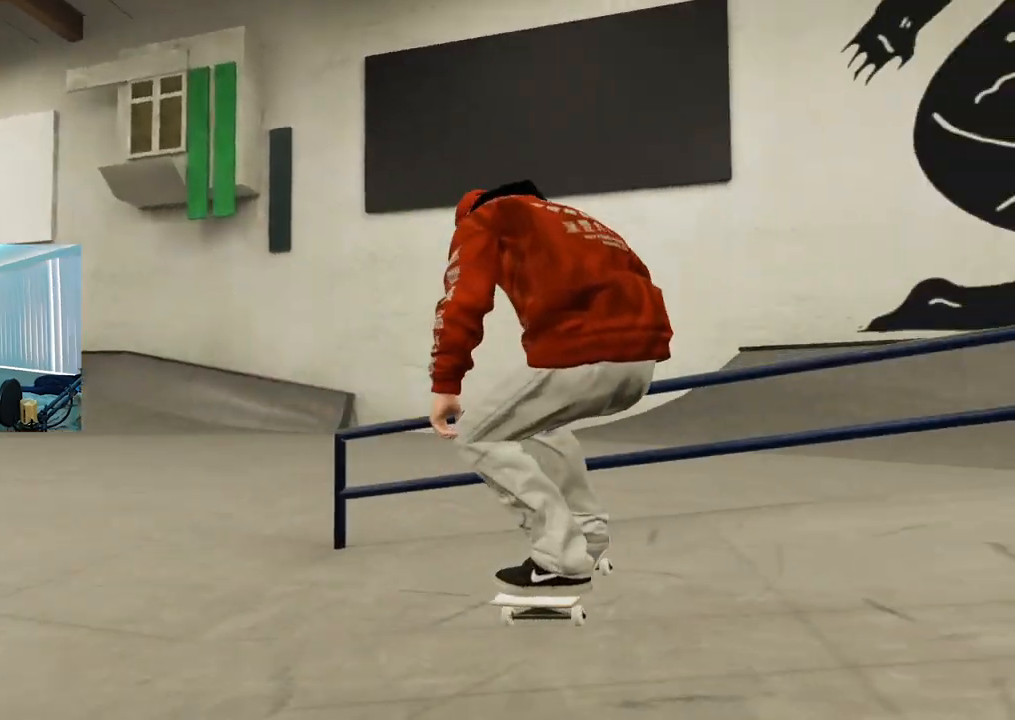
{"buttons": [], "left_stick": "center", "right_stick": "center", "events": [[233, "DPAD_UP", "down"], [367, "DPAD_UP", "up"]]}
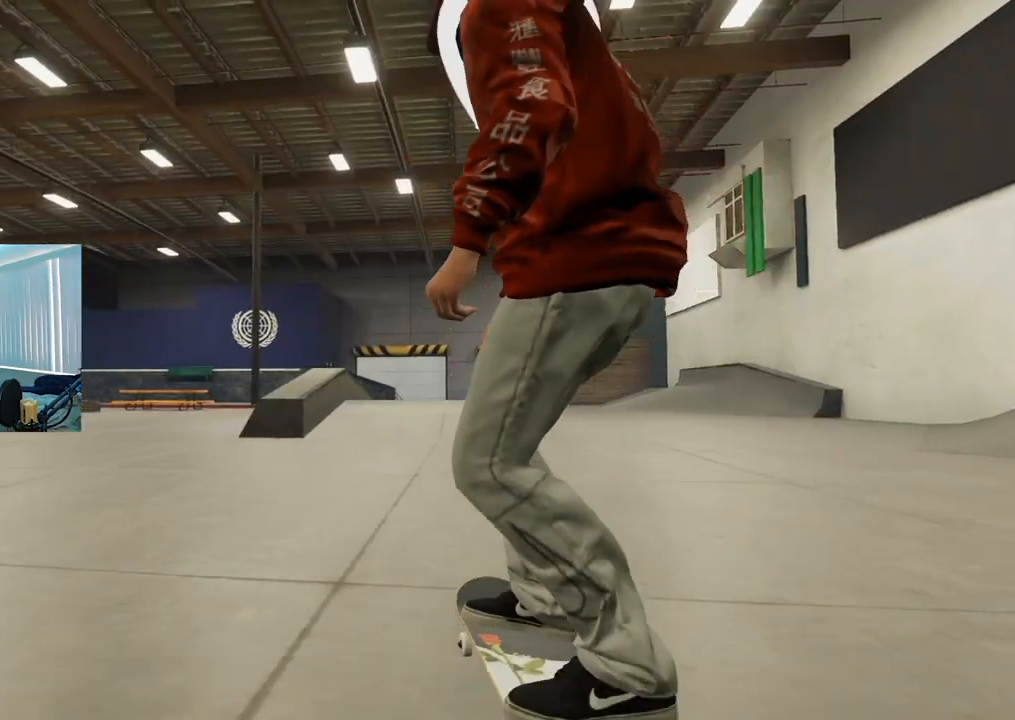
{"buttons": ["X", "L2"], "left_stick": "center", "right_stick": "center", "events": [[17, "X", "down"], [501, "L2", "down"]]}
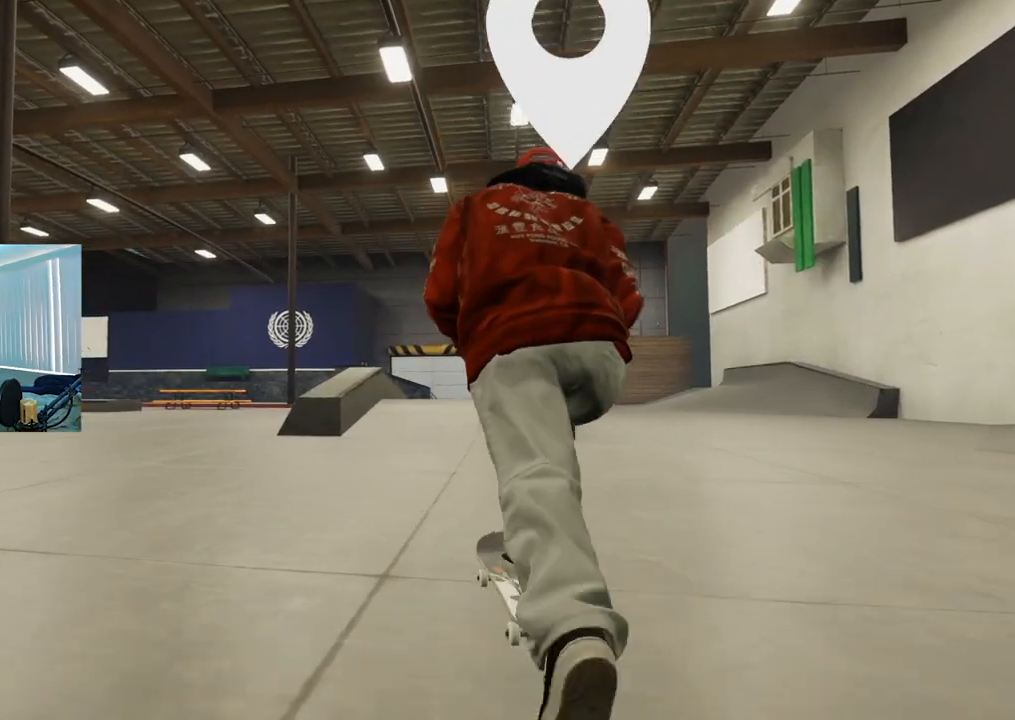
{"buttons": ["R2"], "left_stick": "center", "right_stick": "center", "events": [[117, "L2", "up"], [384, "X", "up"], [467, "R2", "down"]]}
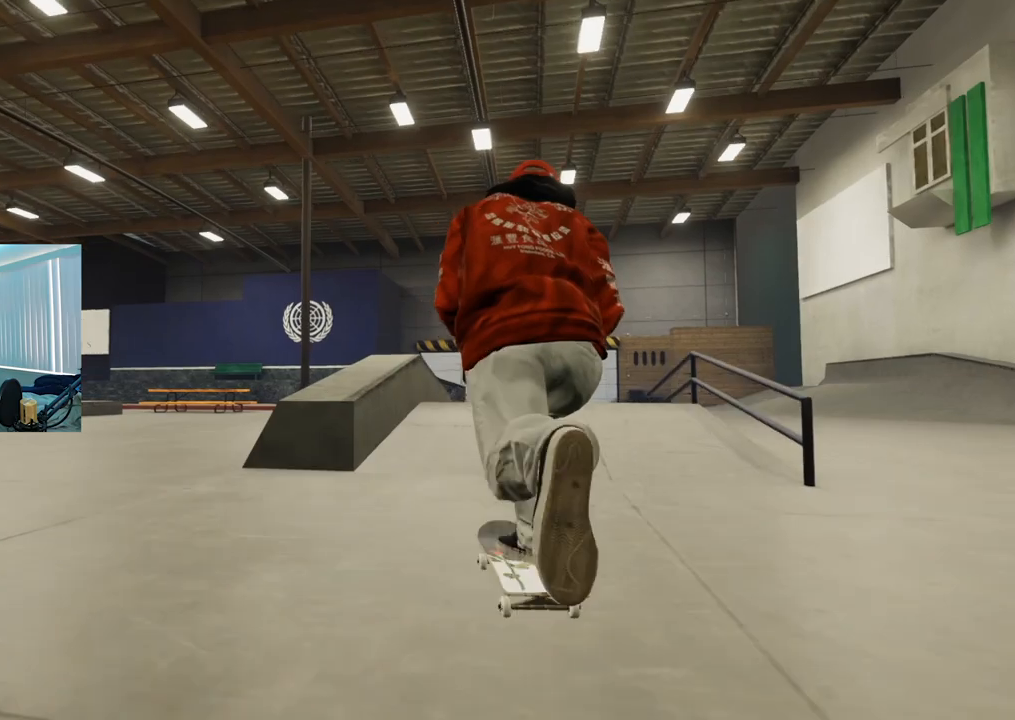
{"buttons": [], "left_stick": "down", "right_stick": "center", "events": [[84, "R2", "up"], [217, "R2", "down"], [317, "R2", "up"], [401, "left_stick", "down"]]}
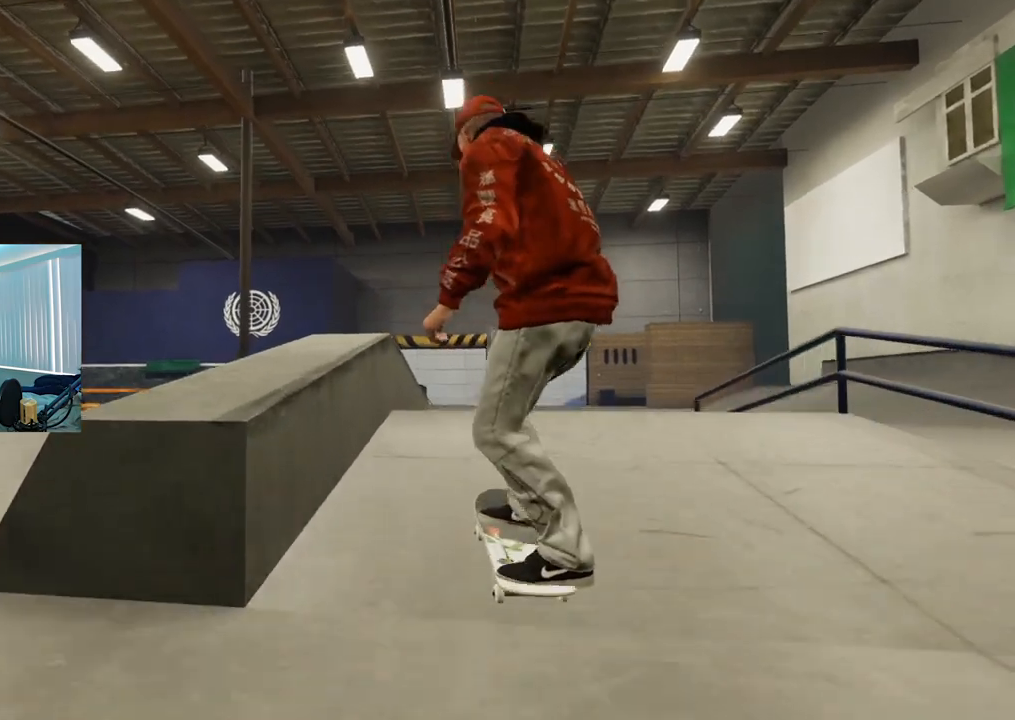
{"buttons": [], "left_stick": "down", "right_stick": "center", "events": [[233, "R2", "down"], [283, "left_stick", "center"], [450, "R2", "up"], [484, "left_stick", "down"]]}
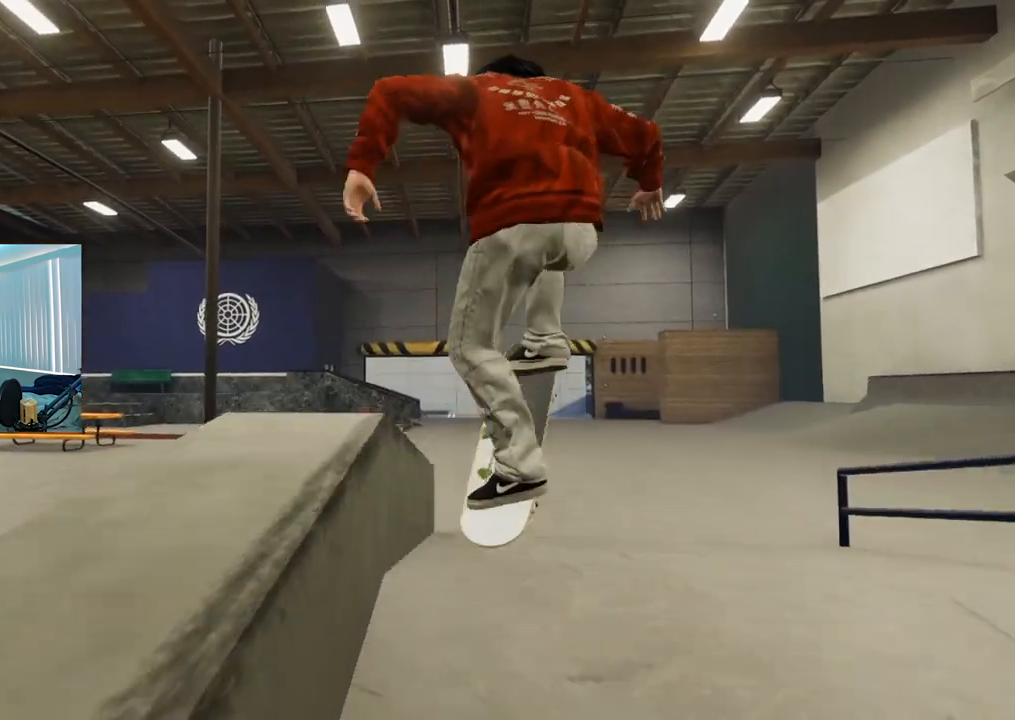
{"buttons": [], "left_stick": "down", "right_stick": "center", "events": []}